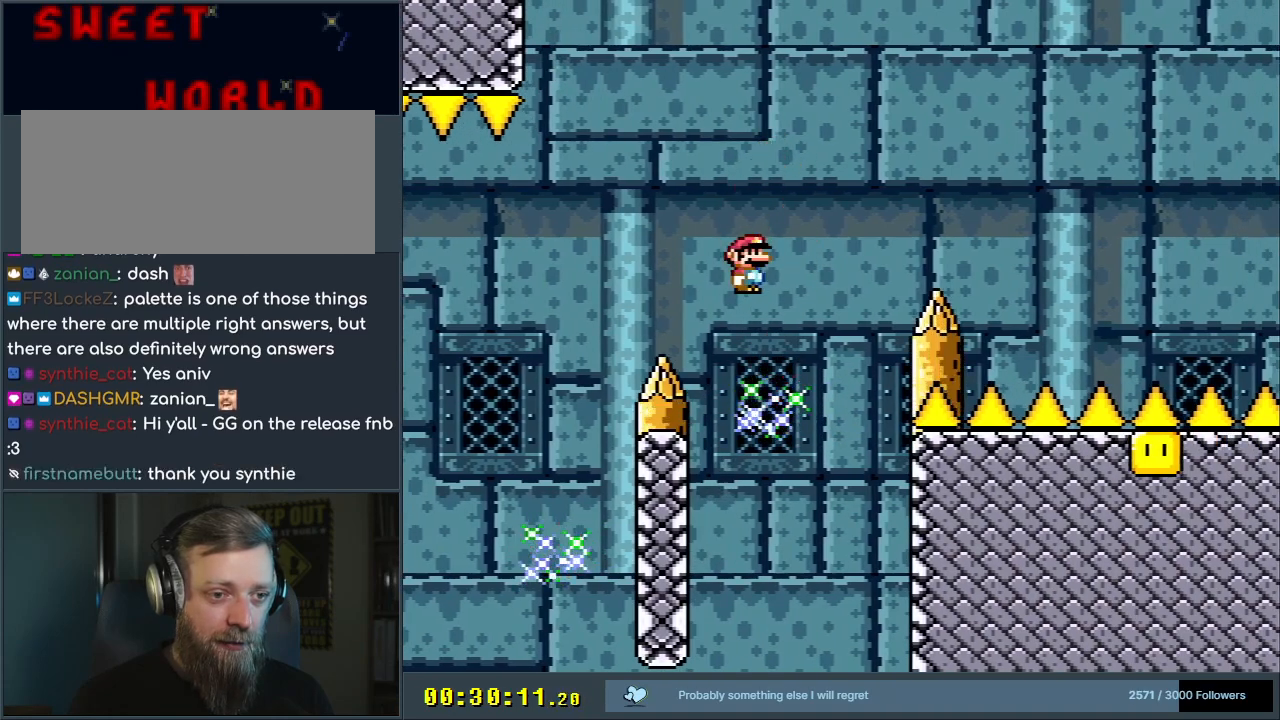
Gameplay with a controller (Nintendo layout); each line is a JSON object with the inputs held at the frame after it. "events" lists button and stick changes between this image and that frame as [ms after this image, input, new state], when the widget could be followed in between. Not read: L3 R3.
{"buttons": ["X", "DPAD_LEFT"], "events": [[100, "DPAD_RIGHT", "up"], [450, "DPAD_LEFT", "down"], [500, "A", "up"]]}
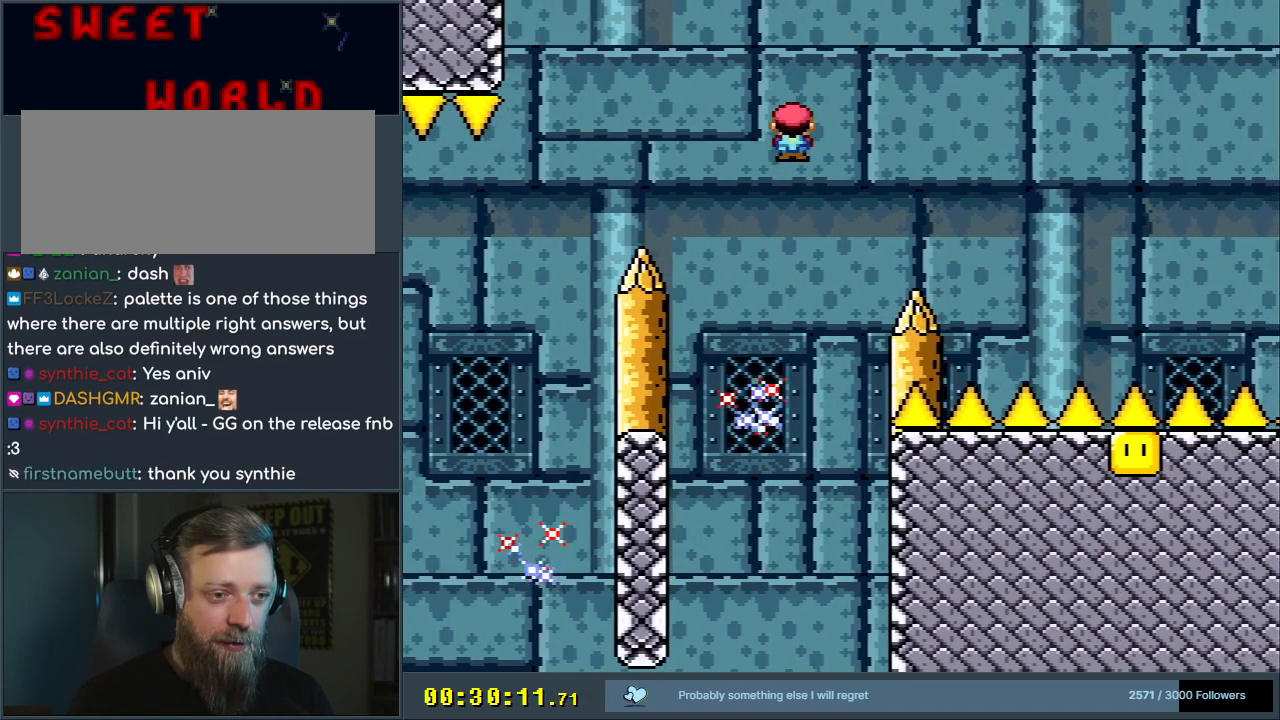
{"buttons": ["A", "X", "DPAD_RIGHT"], "events": [[83, "DPAD_LEFT", "up"], [300, "DPAD_RIGHT", "down"], [317, "A", "down"]]}
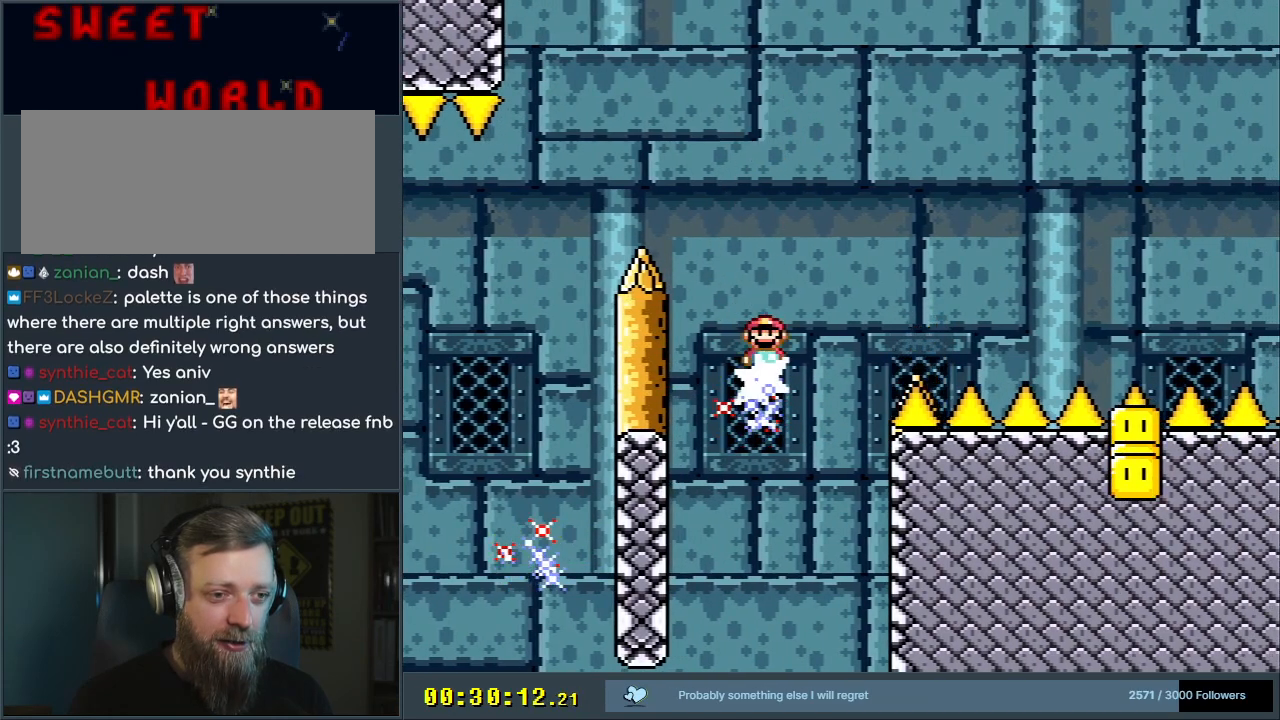
{"buttons": ["A", "X", "DPAD_RIGHT"], "events": []}
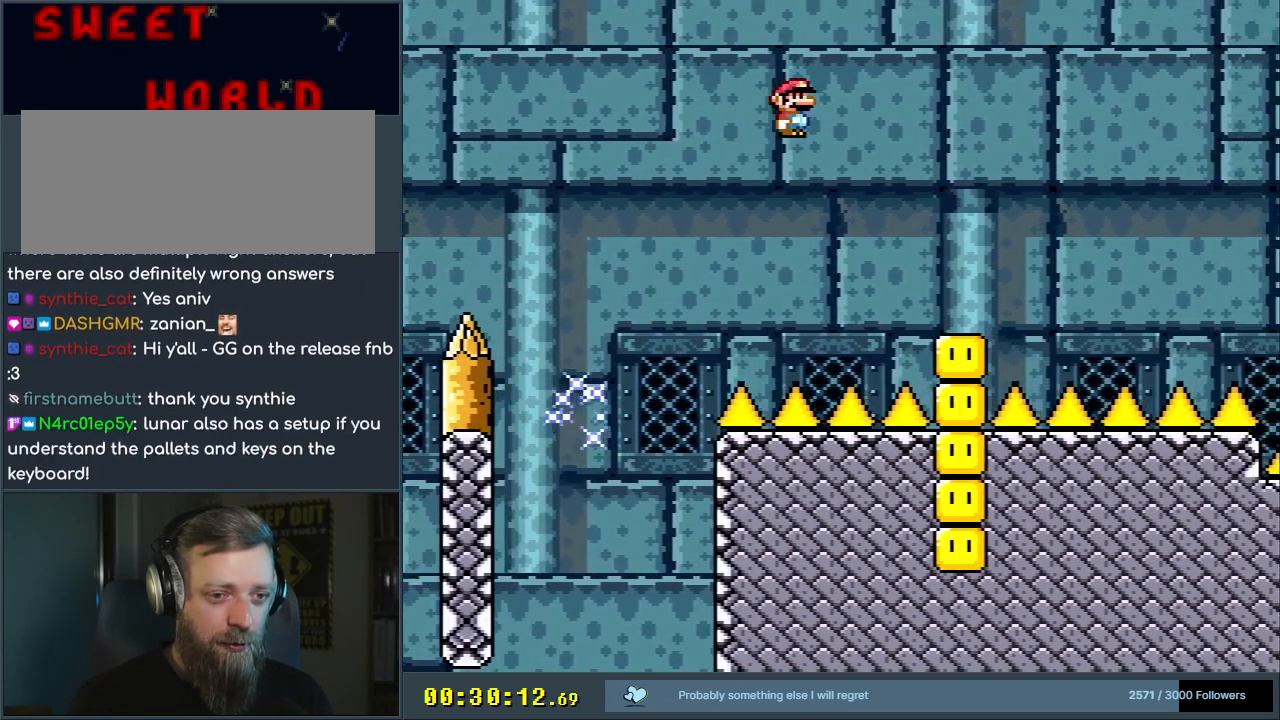
{"buttons": ["B", "Y", "DPAD_RIGHT"], "events": [[100, "A", "up"], [133, "X", "up"], [133, "Y", "down"], [417, "B", "down"]]}
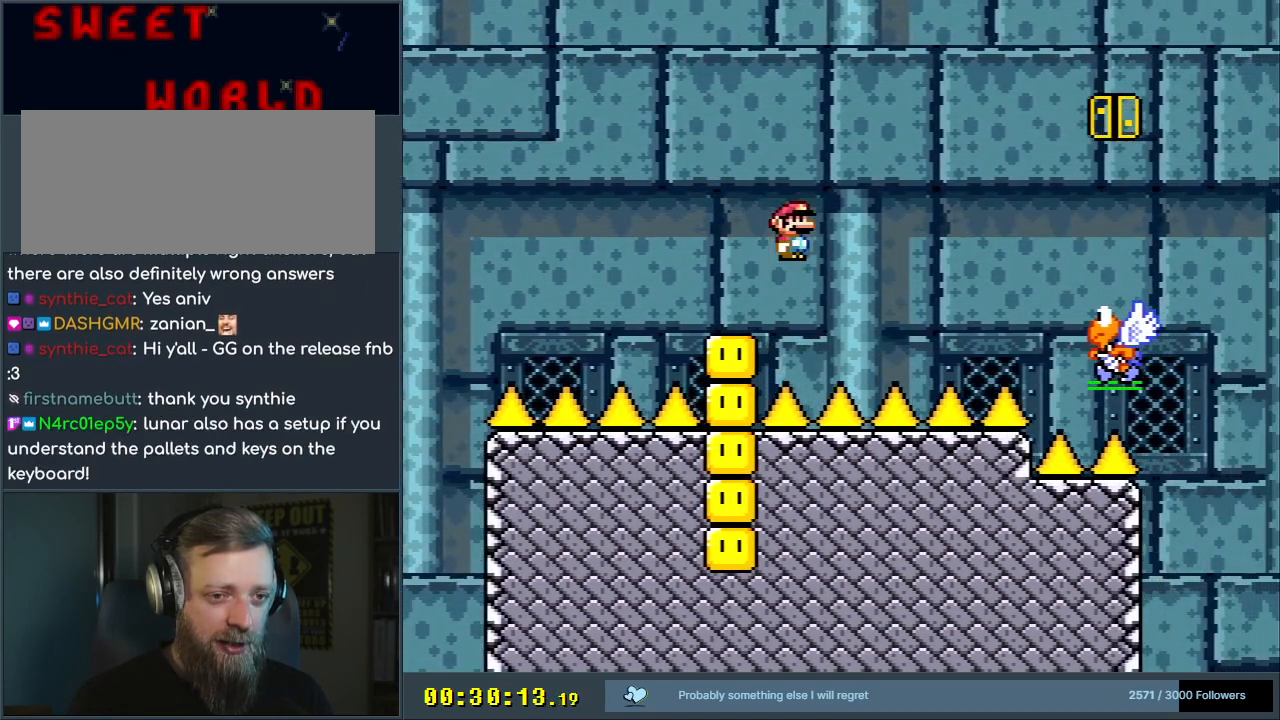
{"buttons": ["B", "Y"], "events": [[83, "B", "up"], [217, "B", "down"], [400, "DPAD_RIGHT", "up"]]}
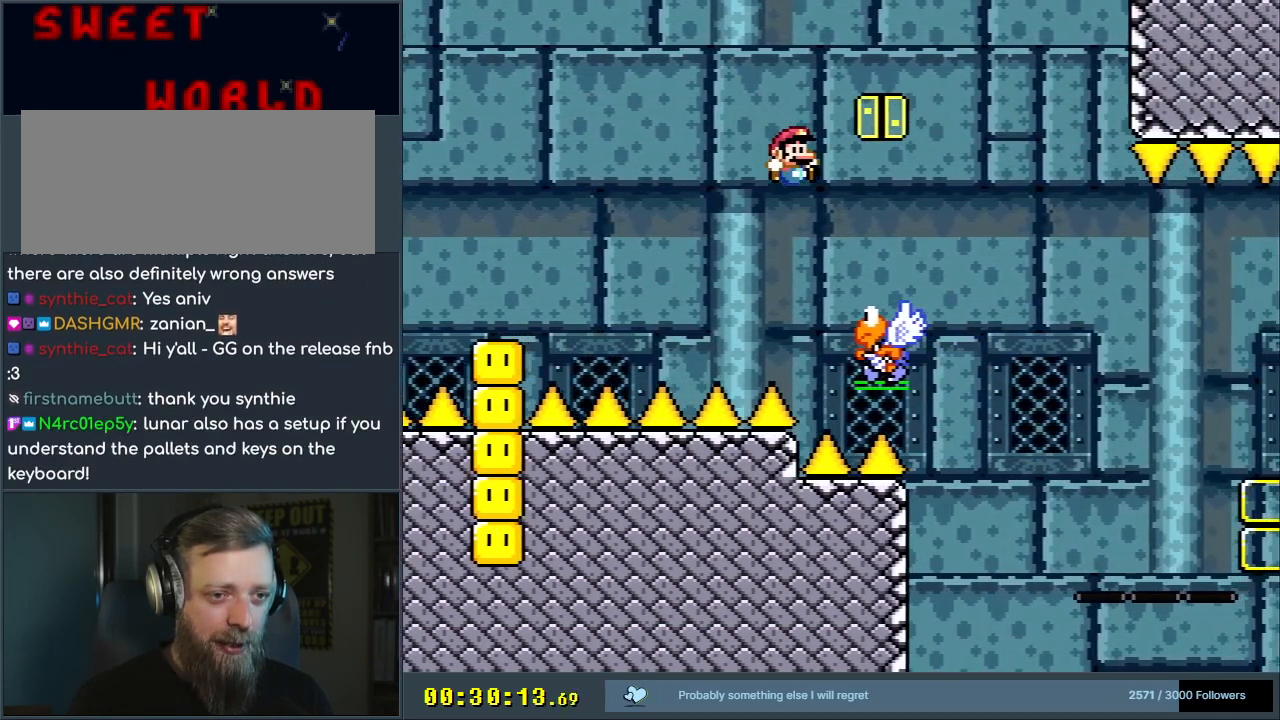
{"buttons": ["B", "Y", "DPAD_RIGHT"], "events": [[100, "DPAD_LEFT", "down"], [300, "DPAD_LEFT", "up"], [433, "DPAD_RIGHT", "down"]]}
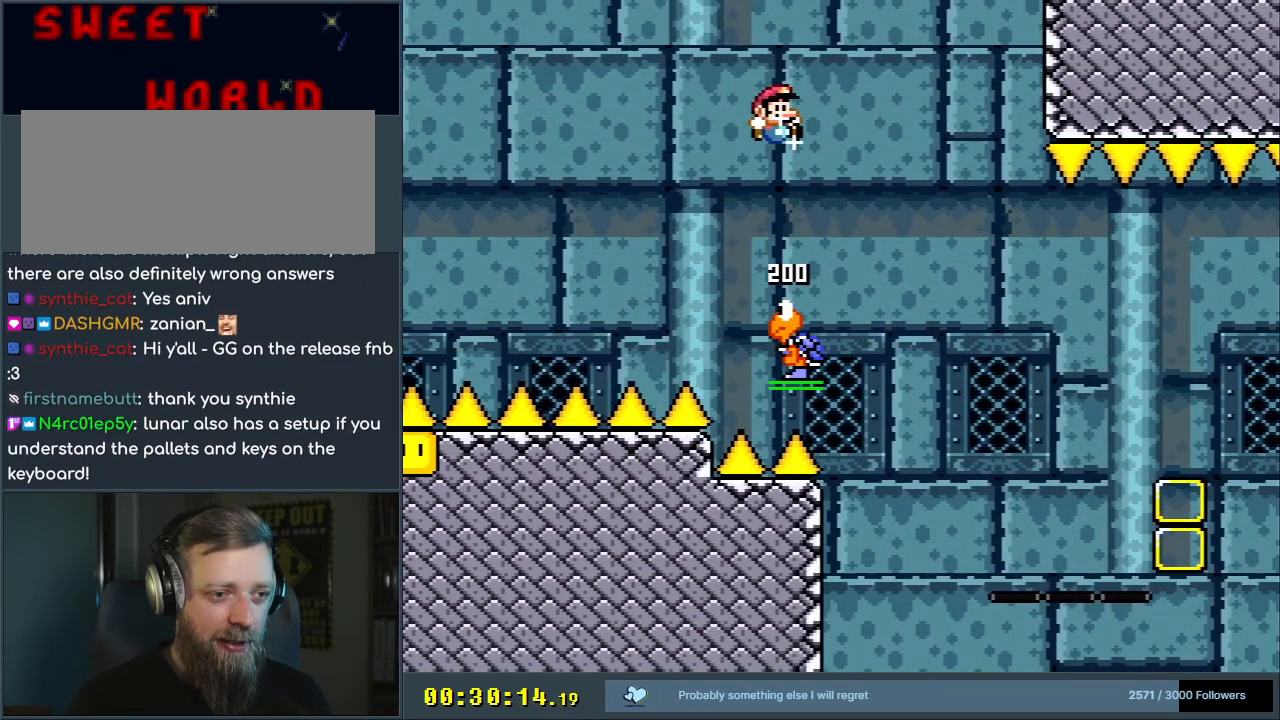
{"buttons": ["B", "Y"], "events": [[17, "DPAD_RIGHT", "up"], [217, "DPAD_LEFT", "down"], [250, "B", "up"], [333, "DPAD_LEFT", "up"], [450, "B", "down"]]}
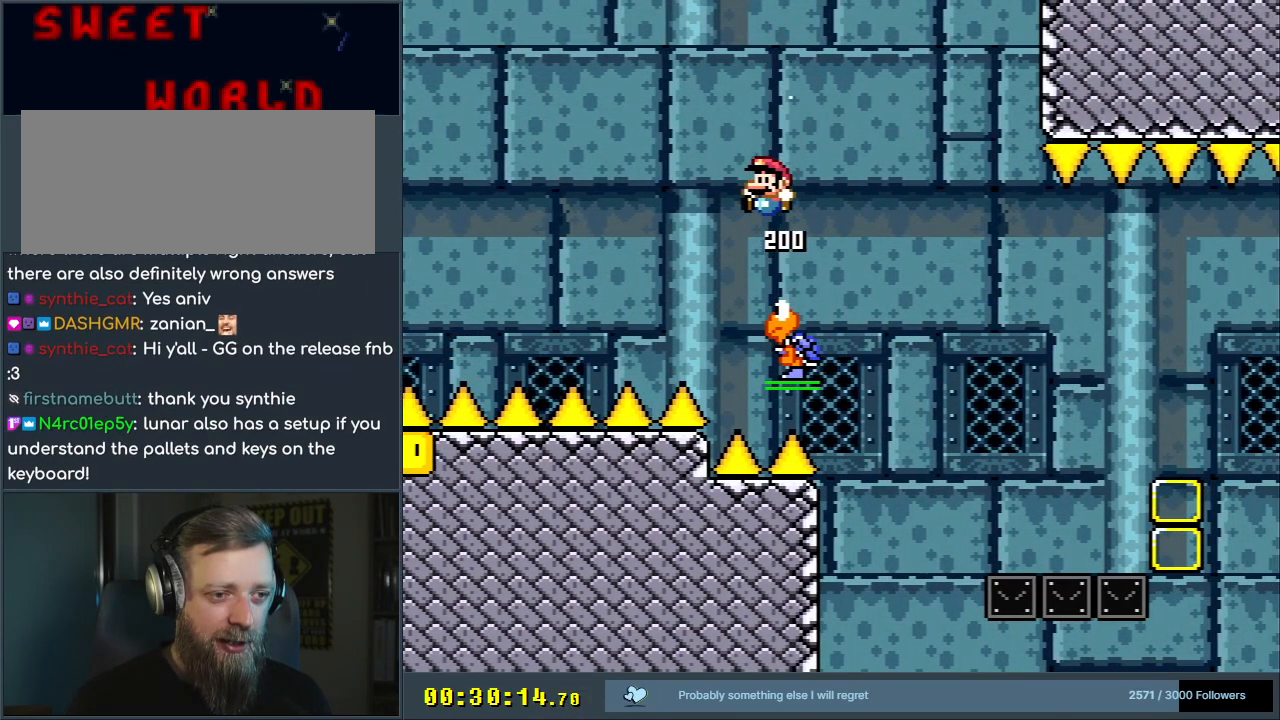
{"buttons": ["B", "Y", "DPAD_RIGHT"], "events": [[17, "DPAD_RIGHT", "down"], [100, "DPAD_RIGHT", "up"], [450, "DPAD_RIGHT", "down"]]}
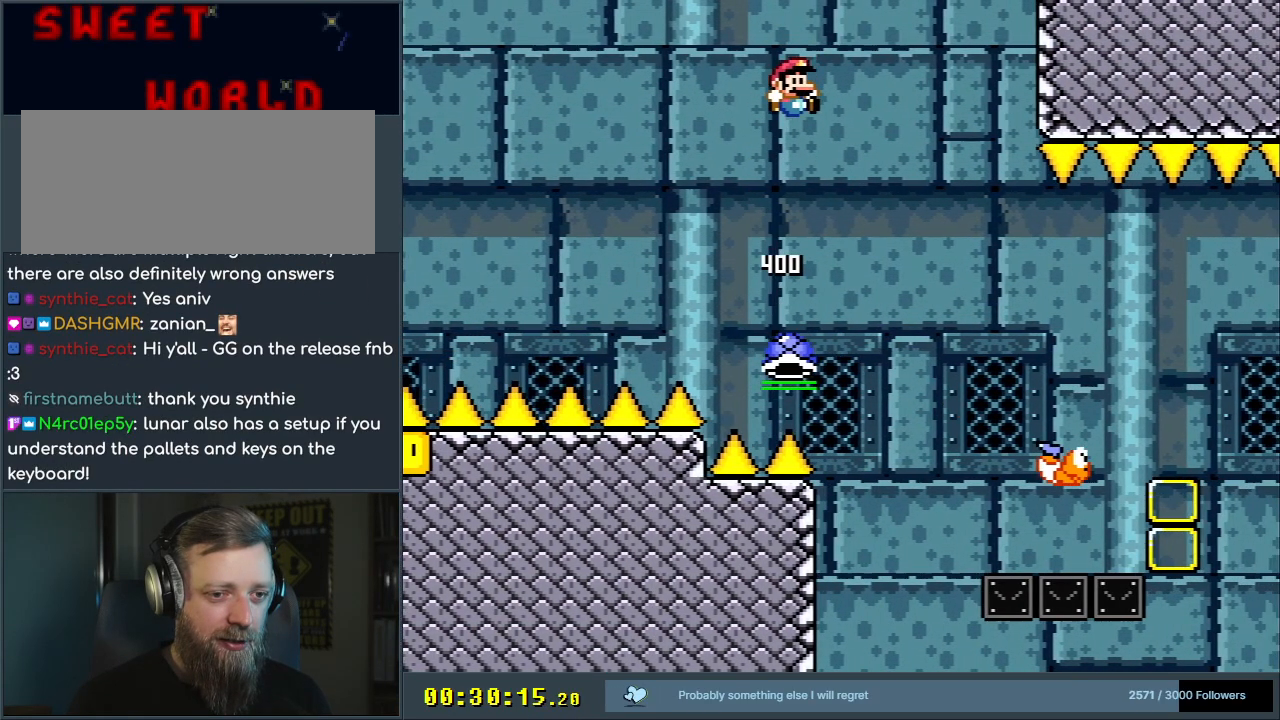
{"buttons": ["B", "Y", "DPAD_RIGHT"], "events": [[50, "B", "up"], [167, "B", "down"]]}
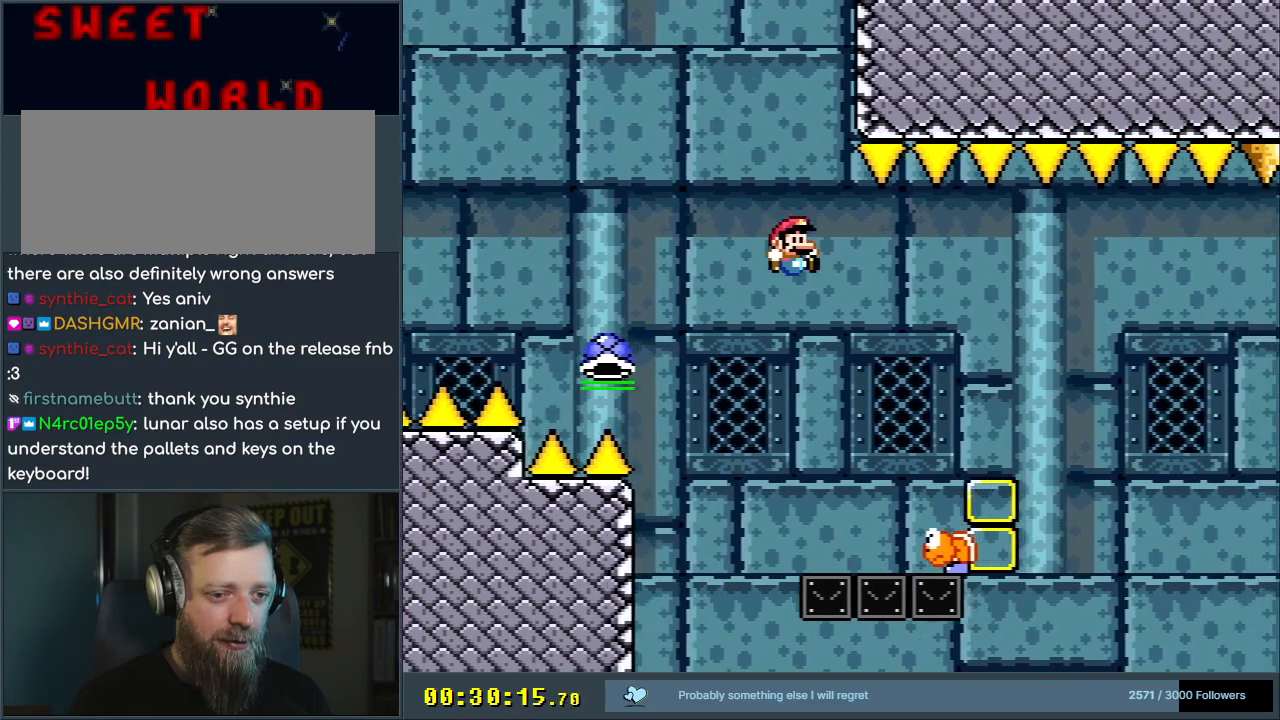
{"buttons": ["B", "Y", "DPAD_RIGHT"], "events": []}
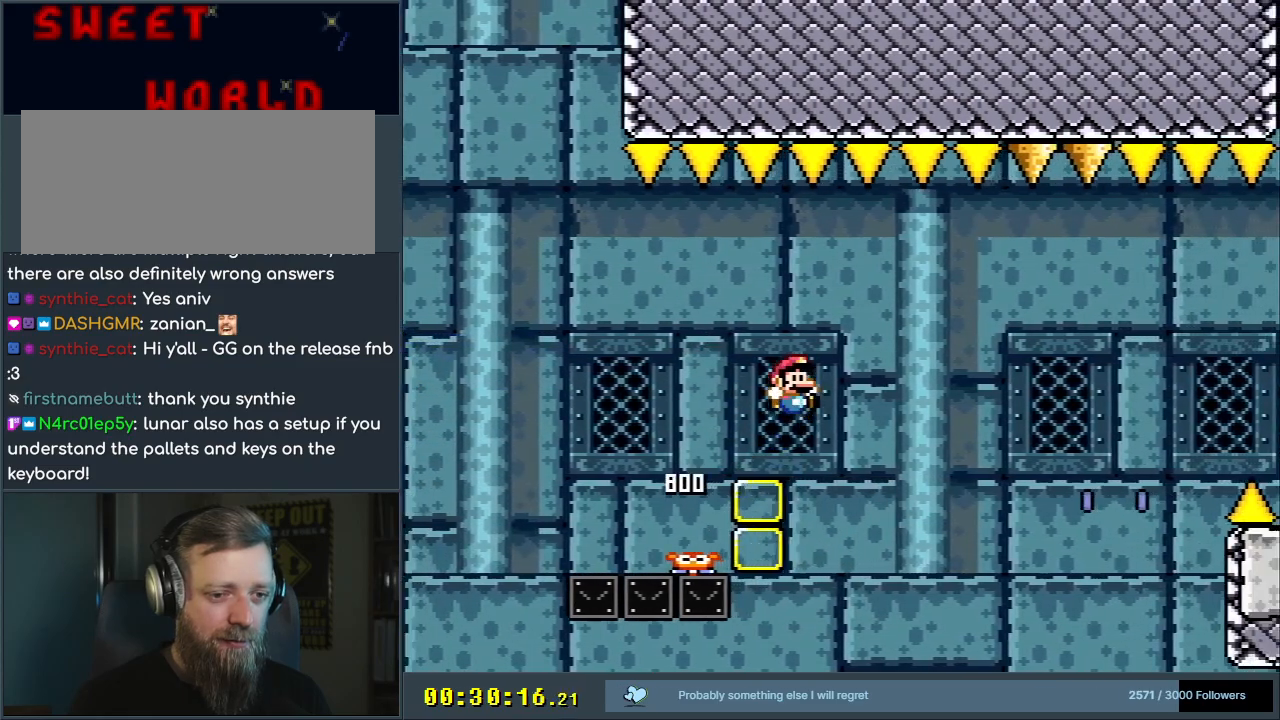
{"buttons": ["B", "Y", "DPAD_RIGHT"], "events": [[50, "B", "up"], [100, "B", "down"]]}
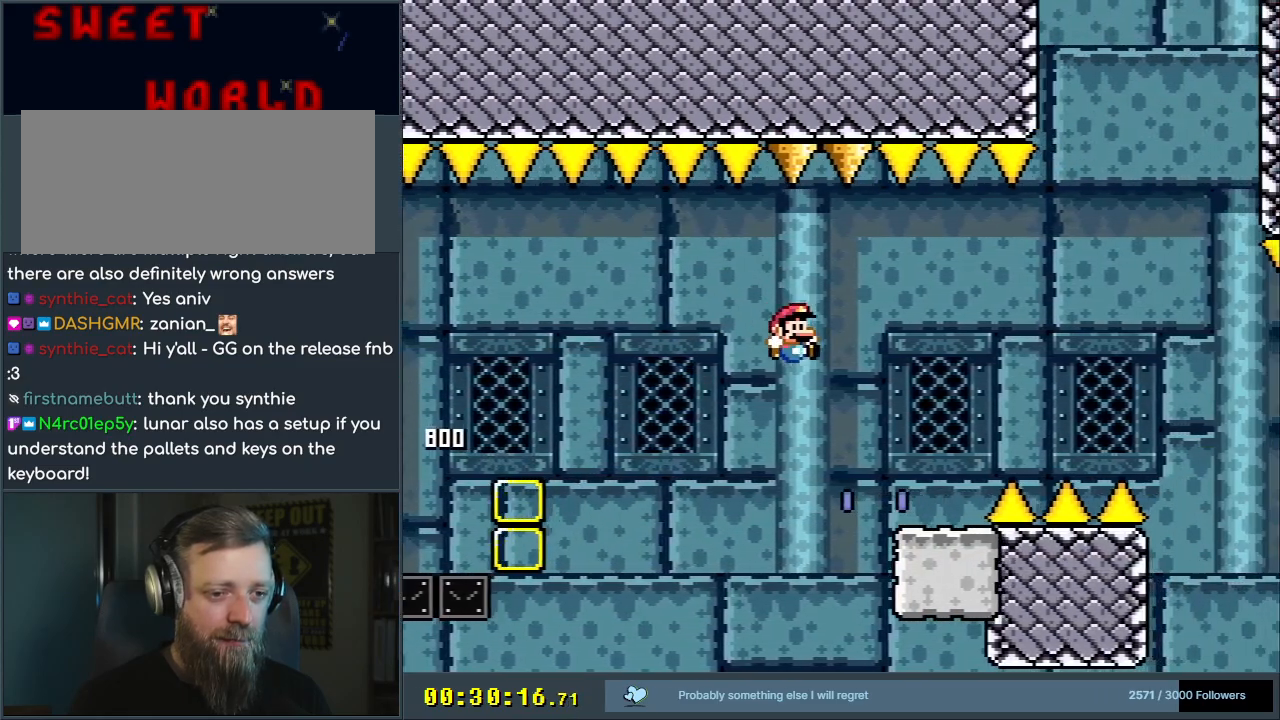
{"buttons": ["A", "X", "DPAD_RIGHT"], "events": [[50, "B", "up"], [50, "X", "down"], [67, "Y", "up"], [283, "A", "down"]]}
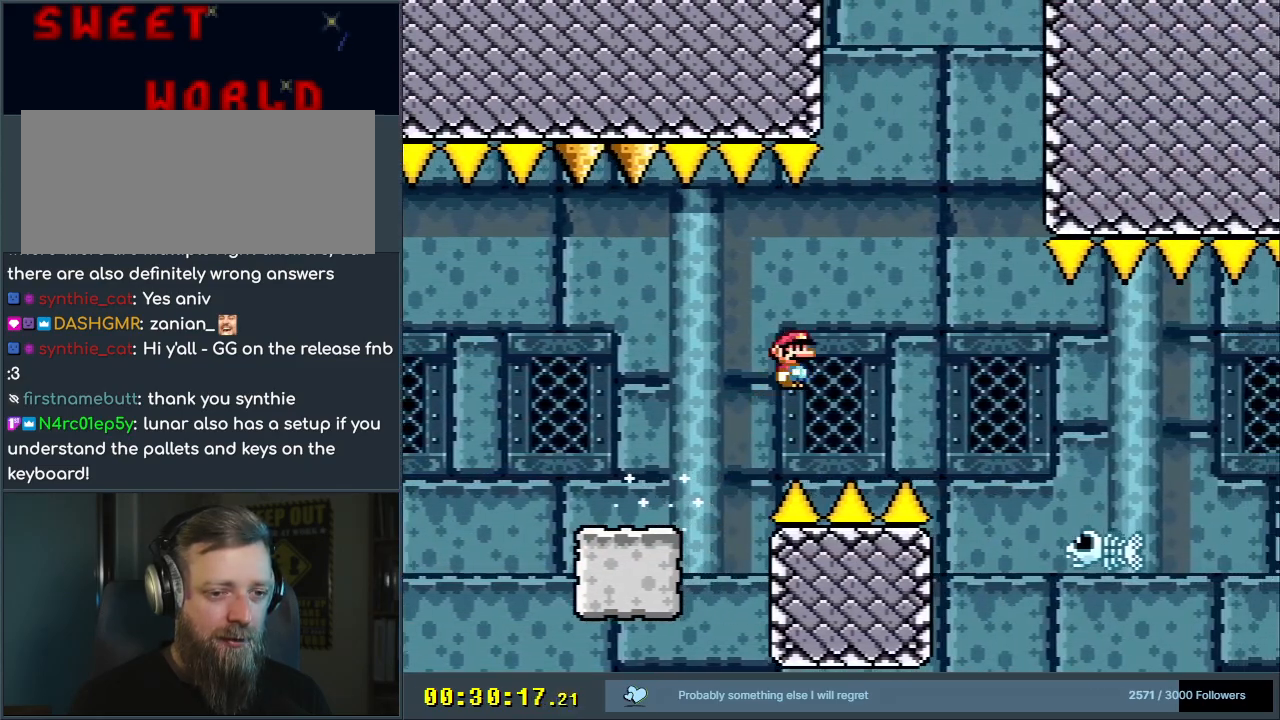
{"buttons": ["A", "X", "DPAD_RIGHT"], "events": [[50, "A", "up"], [400, "A", "down"]]}
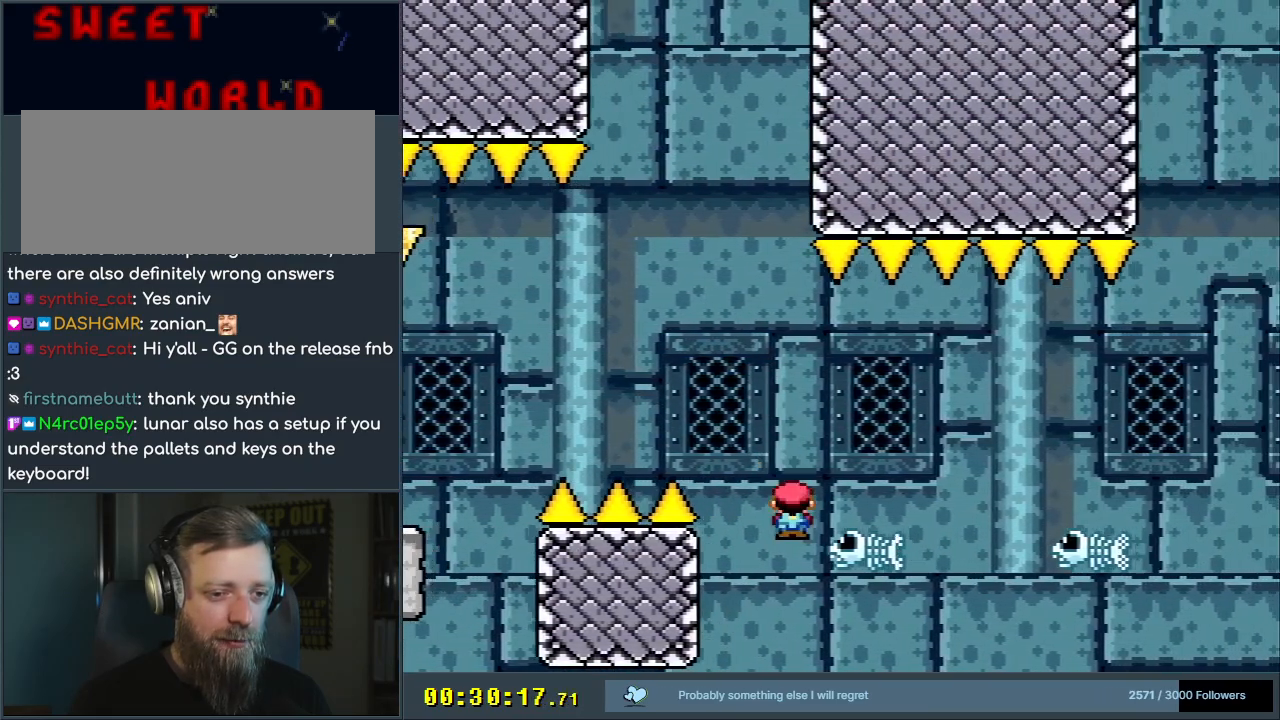
{"buttons": ["A", "X", "DPAD_UP", "DPAD_LEFT"], "events": [[117, "A", "up"], [250, "DPAD_RIGHT", "up"], [400, "A", "down"], [433, "DPAD_LEFT", "down"], [500, "DPAD_UP", "down"]]}
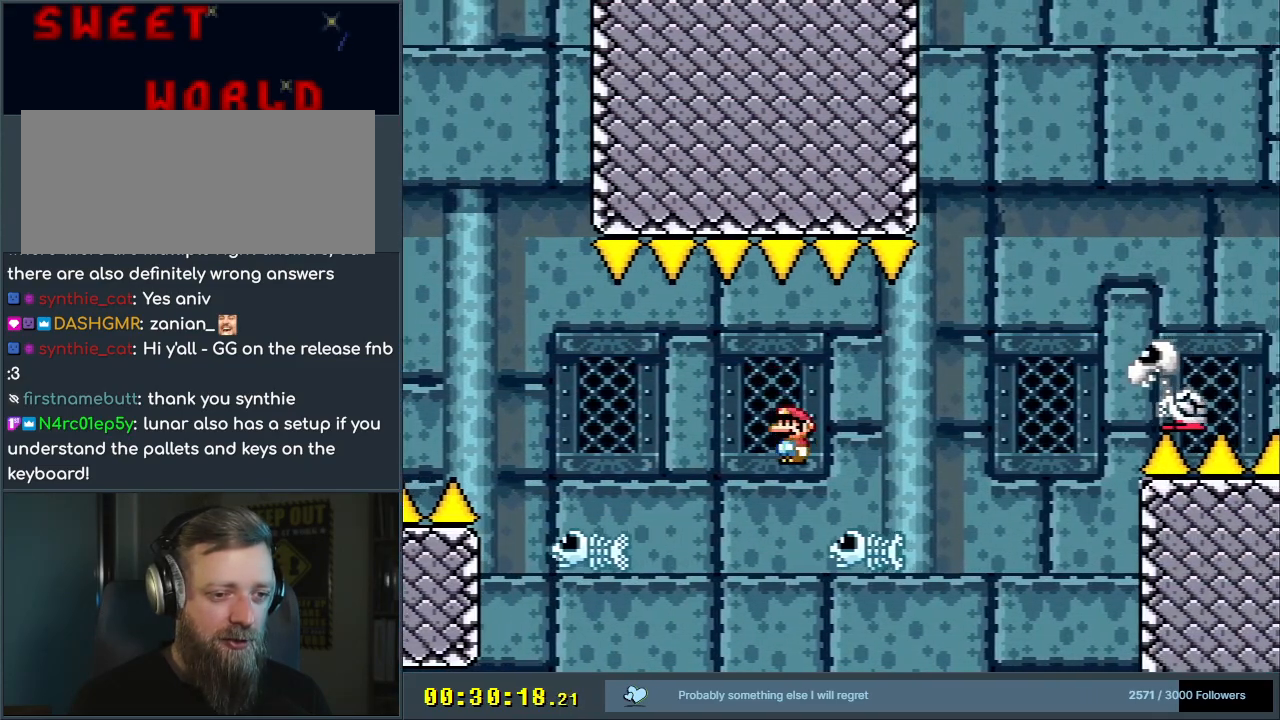
{"buttons": ["A", "X", "DPAD_RIGHT"], "events": [[33, "DPAD_LEFT", "up"], [33, "DPAD_RIGHT", "down"], [33, "DPAD_UP", "up"]]}
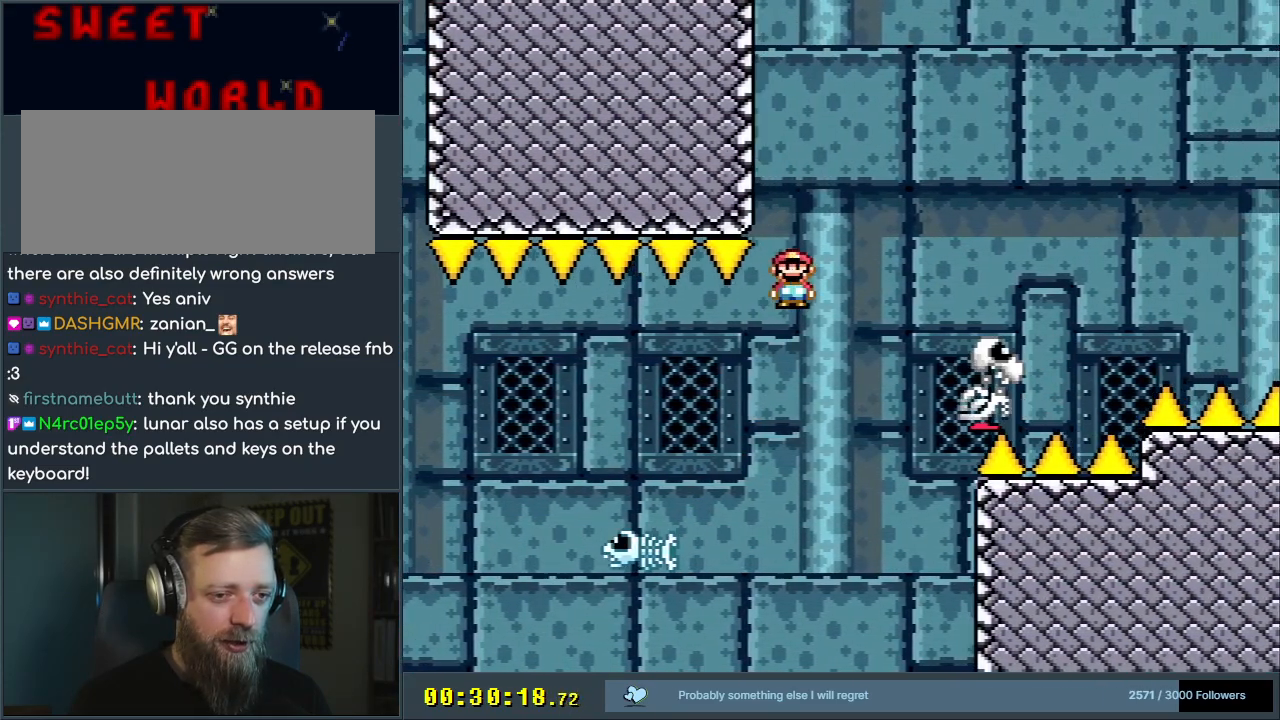
{"buttons": ["A", "X", "DPAD_RIGHT"], "events": []}
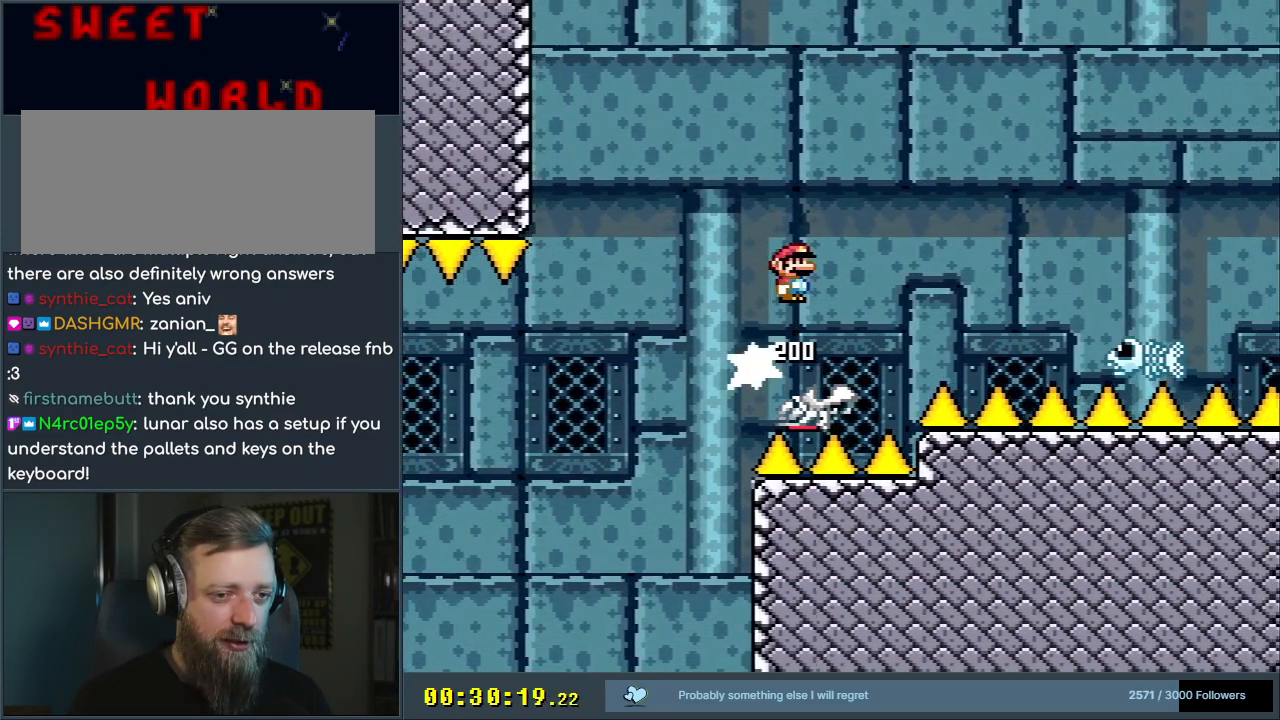
{"buttons": ["A", "X", "DPAD_RIGHT"], "events": [[200, "A", "up"], [483, "A", "down"]]}
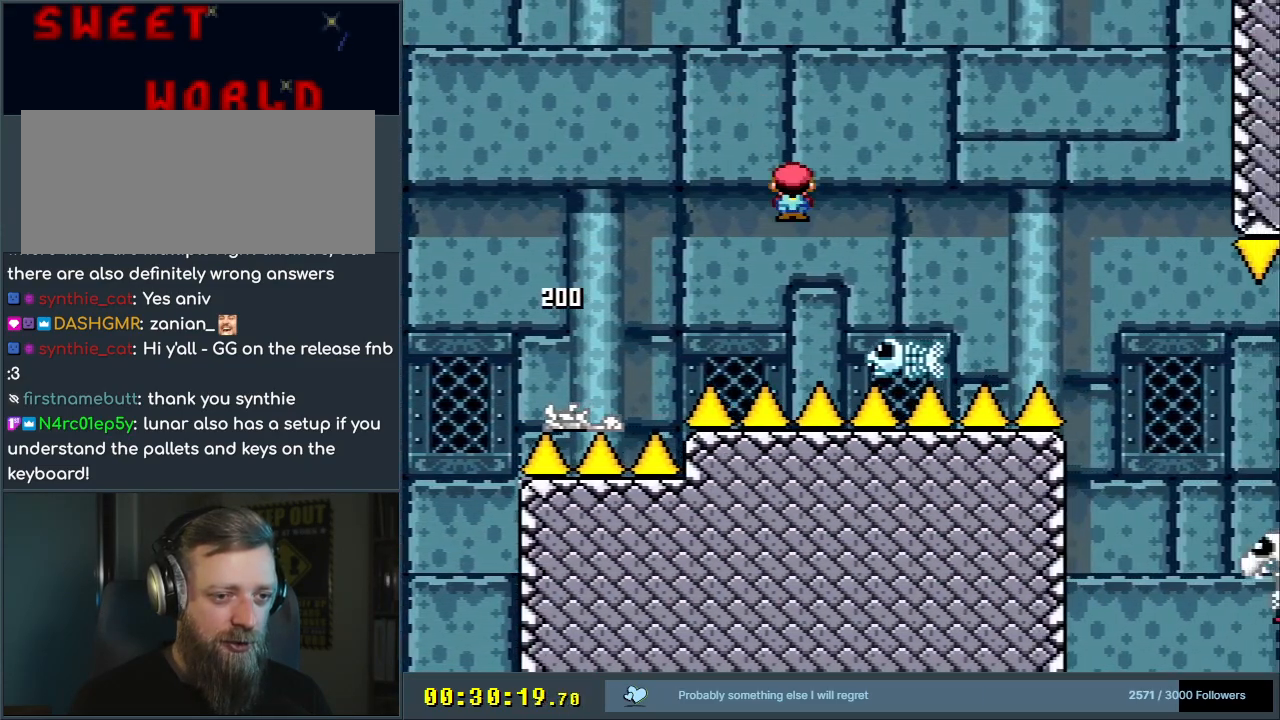
{"buttons": ["A", "X", "DPAD_LEFT"], "events": [[450, "DPAD_RIGHT", "up"], [500, "DPAD_LEFT", "down"]]}
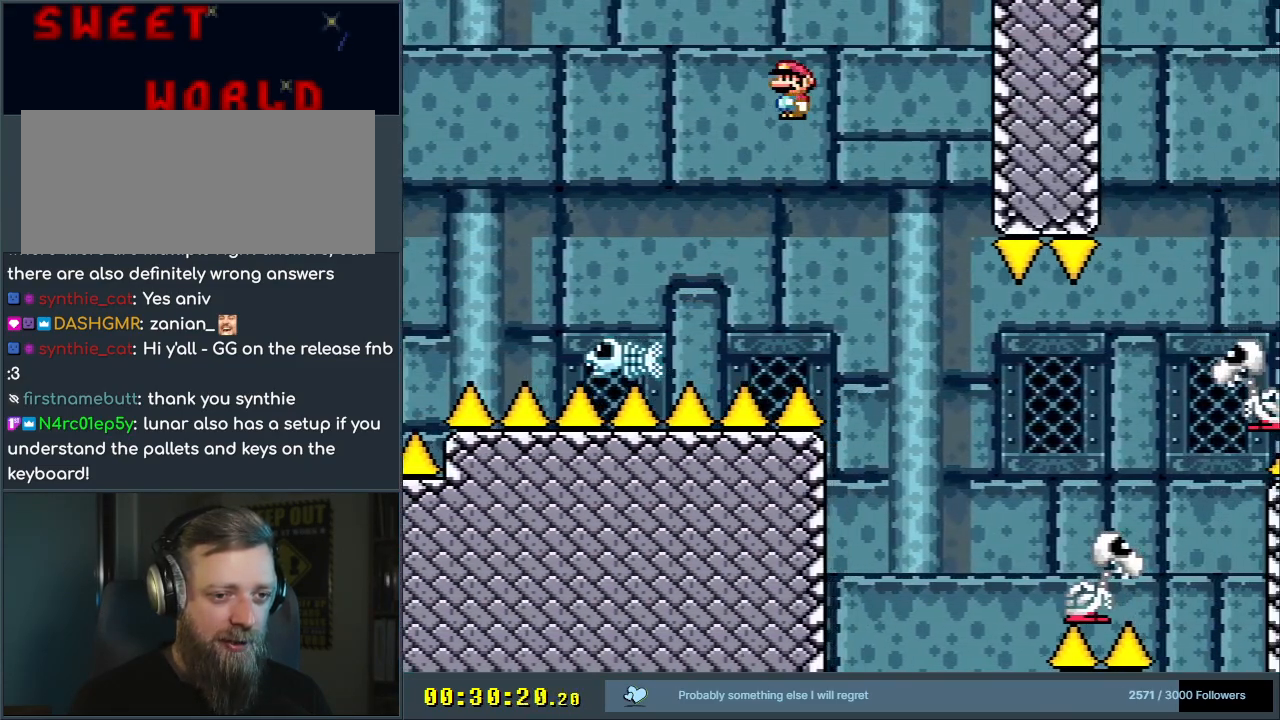
{"buttons": ["A", "X", "DPAD_RIGHT"], "events": [[117, "DPAD_LEFT", "up"], [117, "DPAD_UP", "down"], [167, "DPAD_RIGHT", "down"], [167, "DPAD_UP", "up"], [250, "A", "up"], [467, "A", "down"]]}
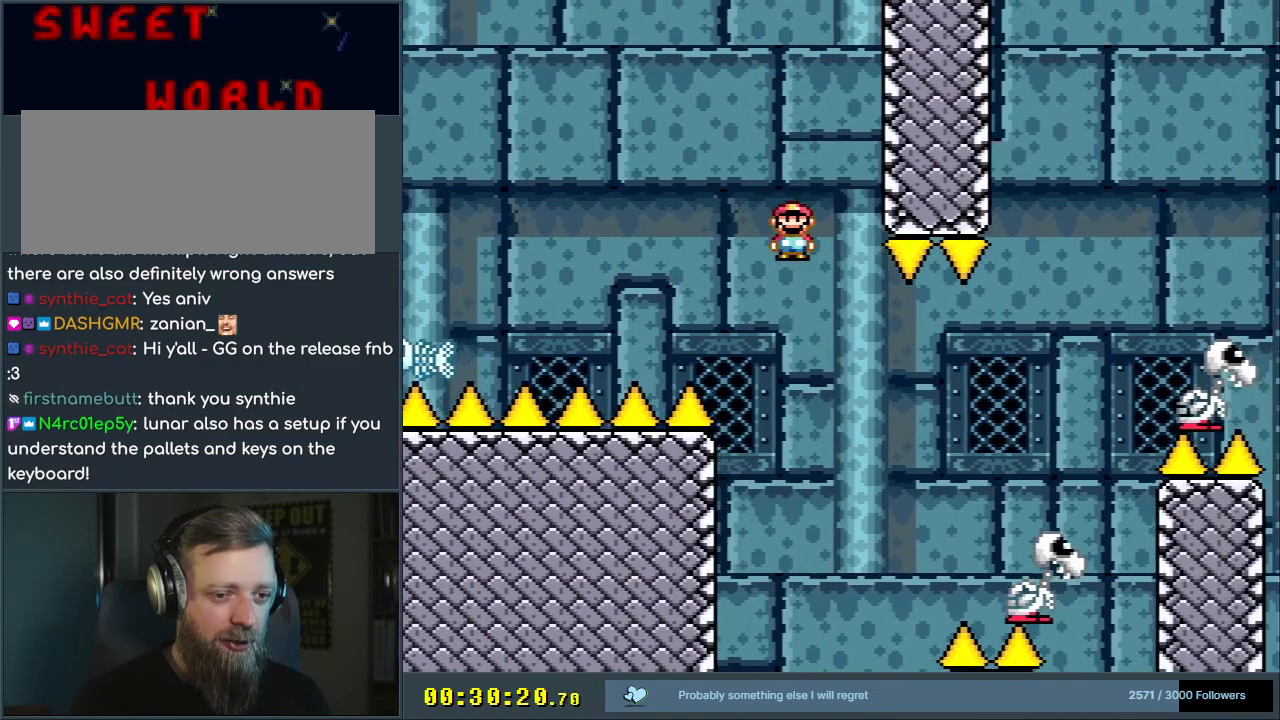
{"buttons": ["A", "X", "DPAD_LEFT"], "events": [[450, "DPAD_RIGHT", "up"], [500, "DPAD_LEFT", "down"]]}
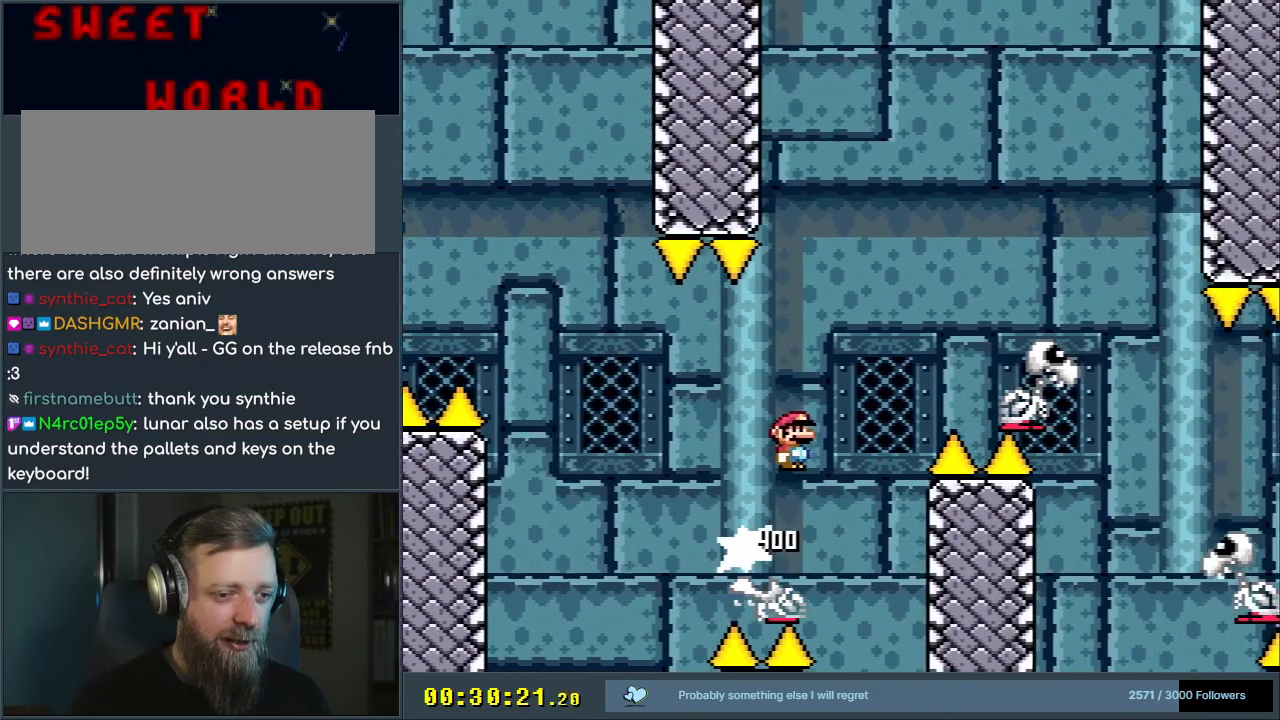
{"buttons": ["A", "X", "DPAD_RIGHT"], "events": [[100, "DPAD_UP", "down"], [117, "DPAD_LEFT", "up"], [133, "DPAD_RIGHT", "down"], [133, "DPAD_UP", "up"], [367, "A", "up"], [450, "A", "down"]]}